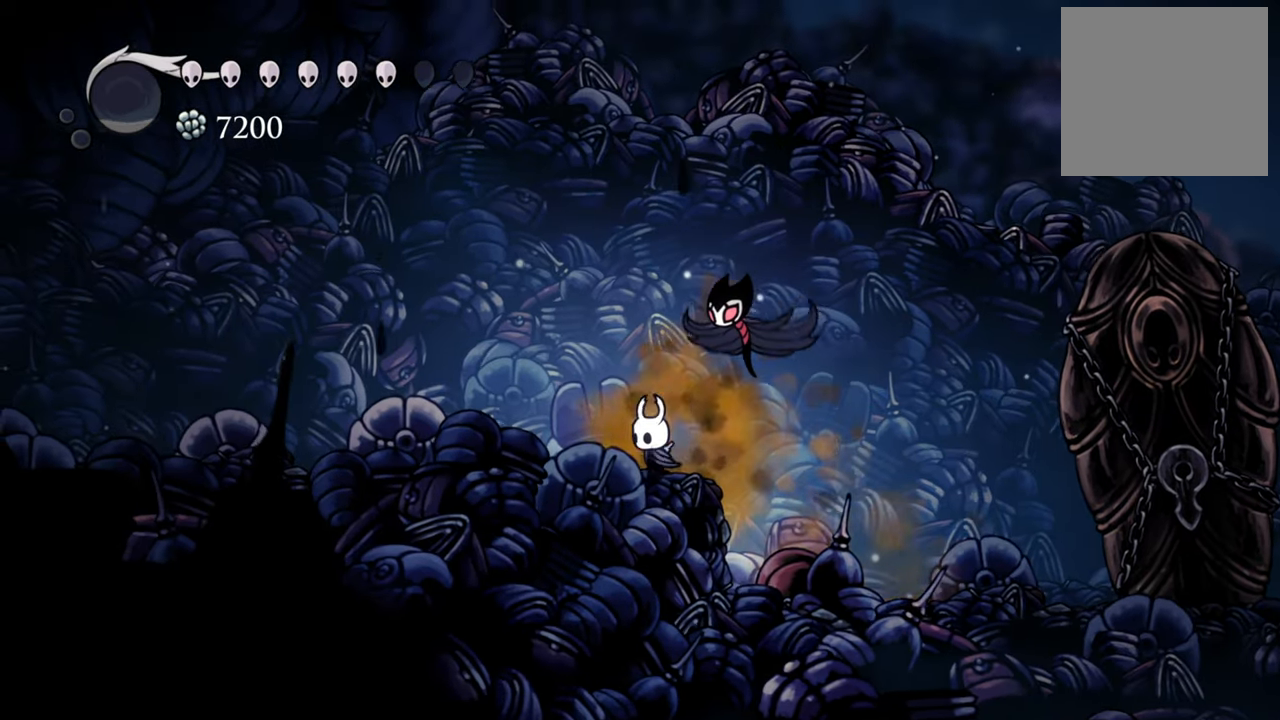
Gameplay with a controller (Xbox layout); each line is a JSON object with the inputs held at the frame after it. "events" lists button and stick changes between this image and that frame as [ms after this image, input, new state], when the widget could be followed in between. Not read: left_stick right_stick.
{"buttons": [], "events": [[300, "X", "down"], [380, "DPAD_LEFT", "up"], [420, "X", "up"]]}
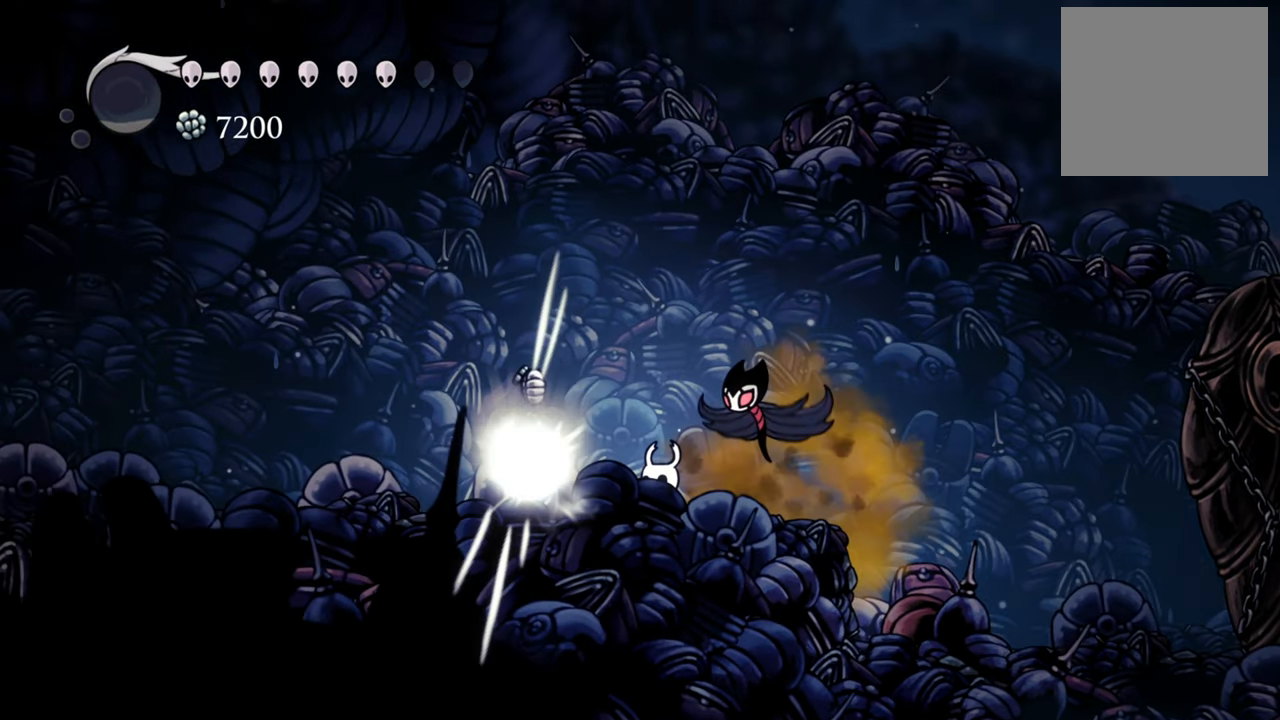
{"buttons": ["A", "DPAD_LEFT"], "events": [[160, "DPAD_LEFT", "down"], [480, "A", "down"]]}
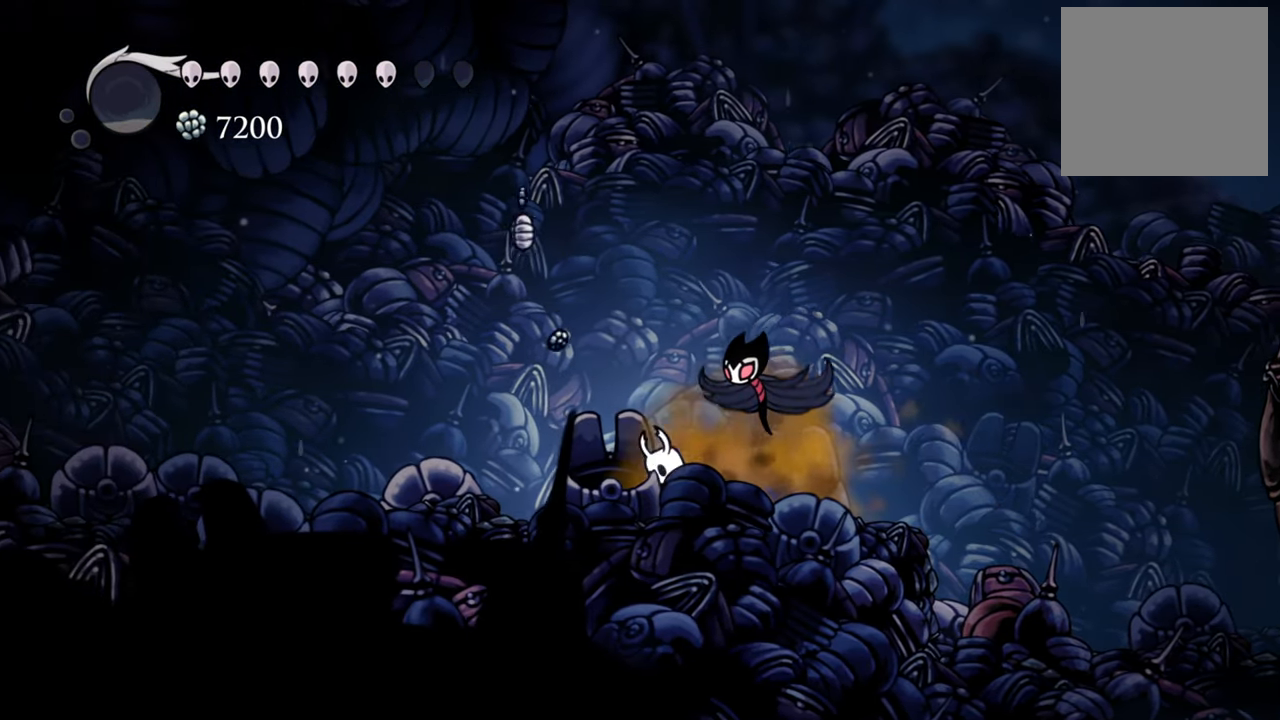
{"buttons": [], "events": [[260, "A", "up"], [460, "DPAD_LEFT", "up"]]}
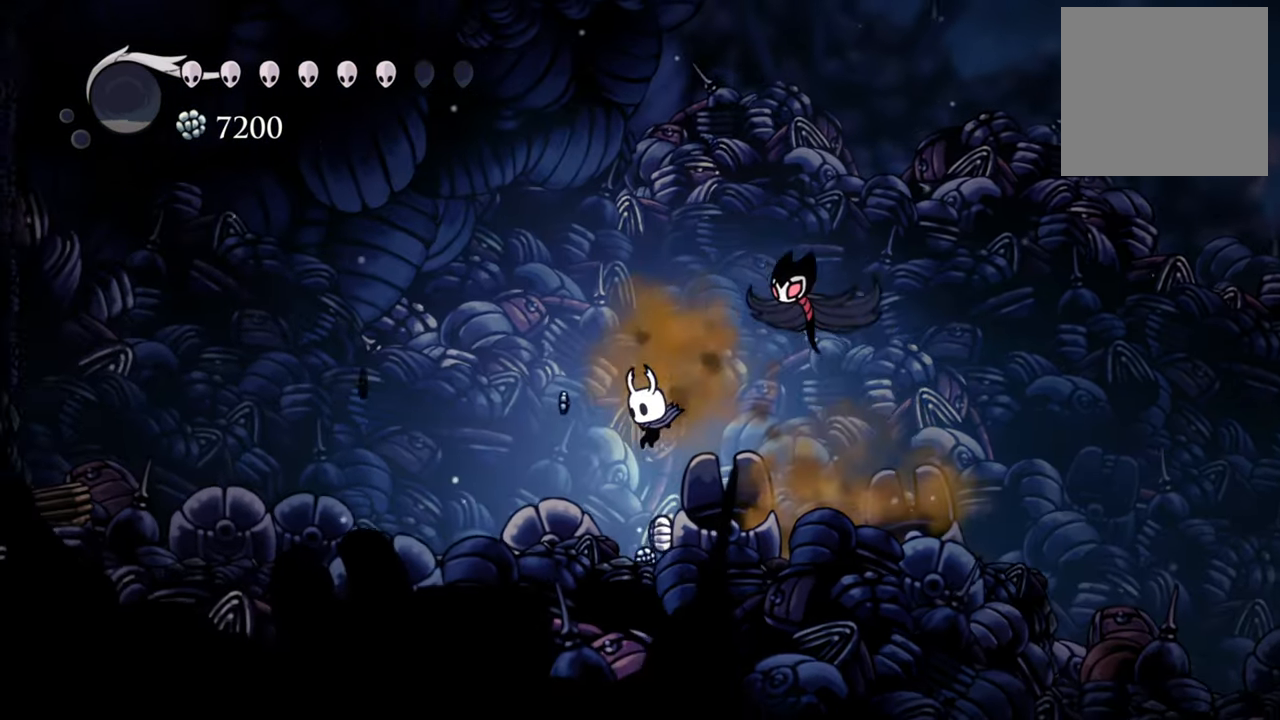
{"buttons": [], "events": [[240, "X", "down"], [360, "X", "up"]]}
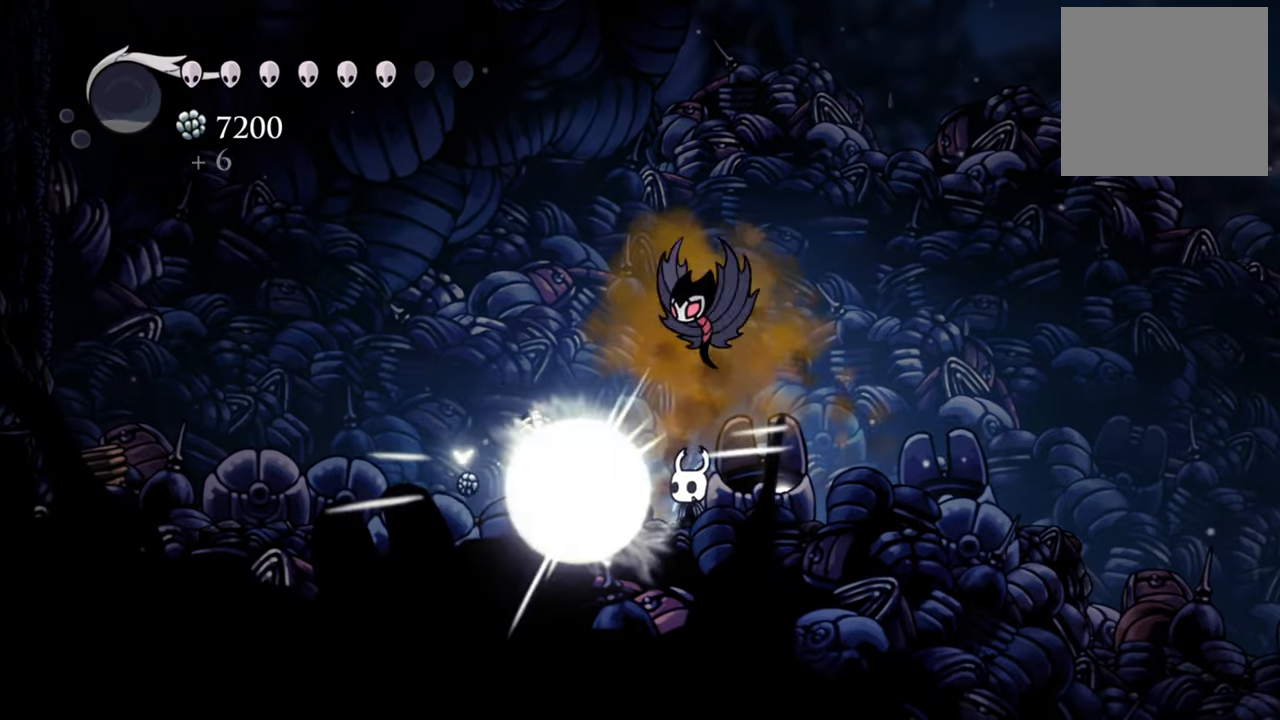
{"buttons": ["DPAD_LEFT"], "events": [[20, "DPAD_LEFT", "down"], [80, "A", "down"], [340, "A", "up"]]}
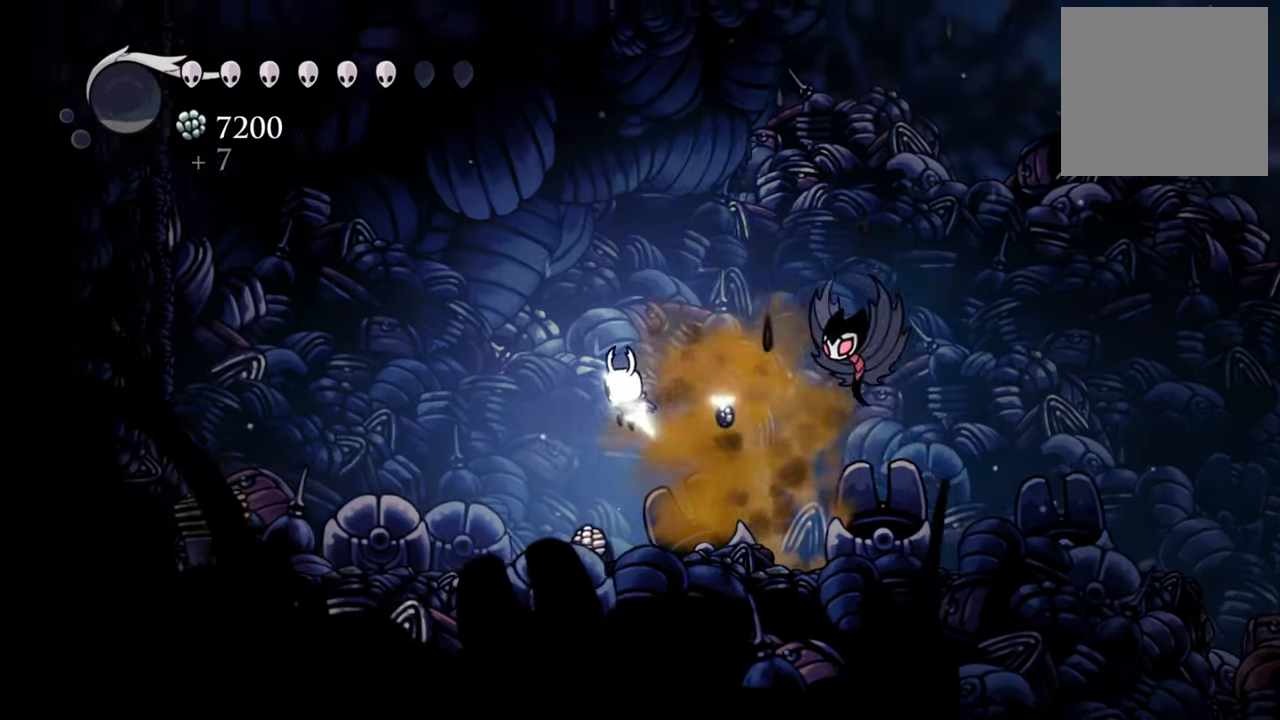
{"buttons": [], "events": [[300, "DPAD_LEFT", "up"]]}
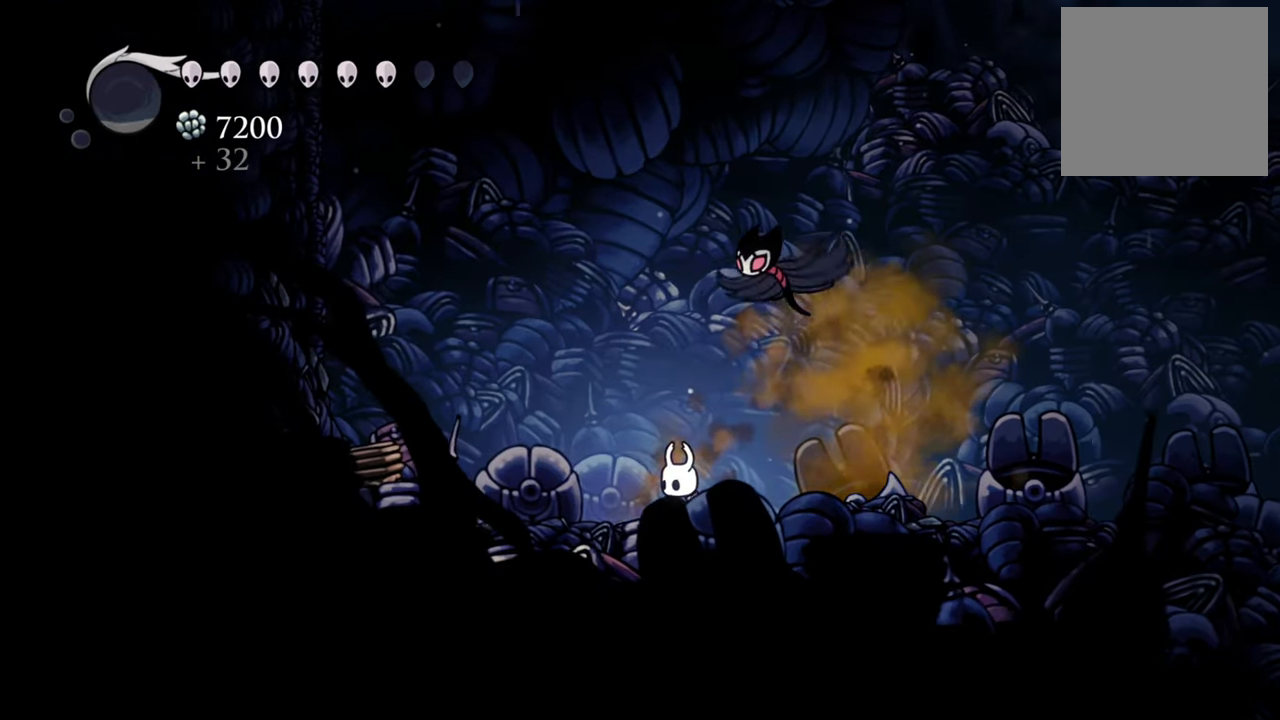
{"buttons": ["DPAD_LEFT"], "events": [[40, "X", "down"], [160, "X", "up"], [320, "DPAD_LEFT", "down"]]}
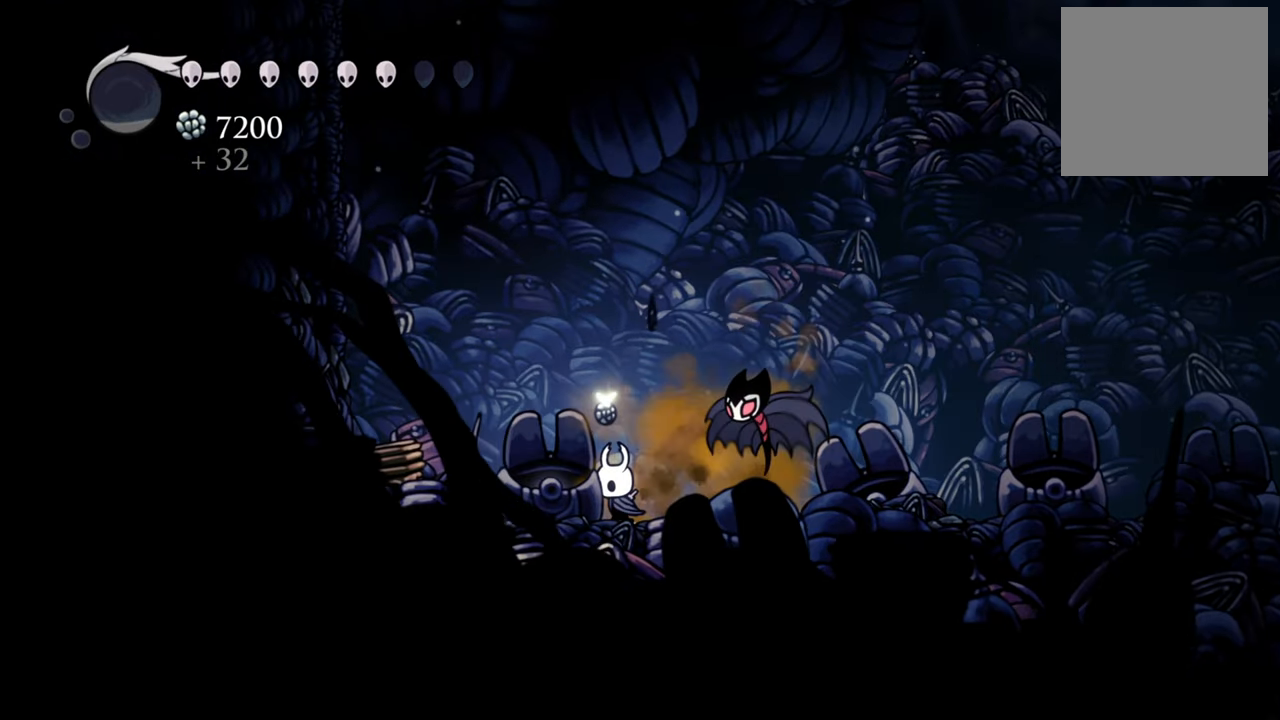
{"buttons": ["DPAD_LEFT"], "events": [[140, "A", "down"], [200, "DPAD_LEFT", "up"], [380, "DPAD_LEFT", "down"], [420, "A", "up"]]}
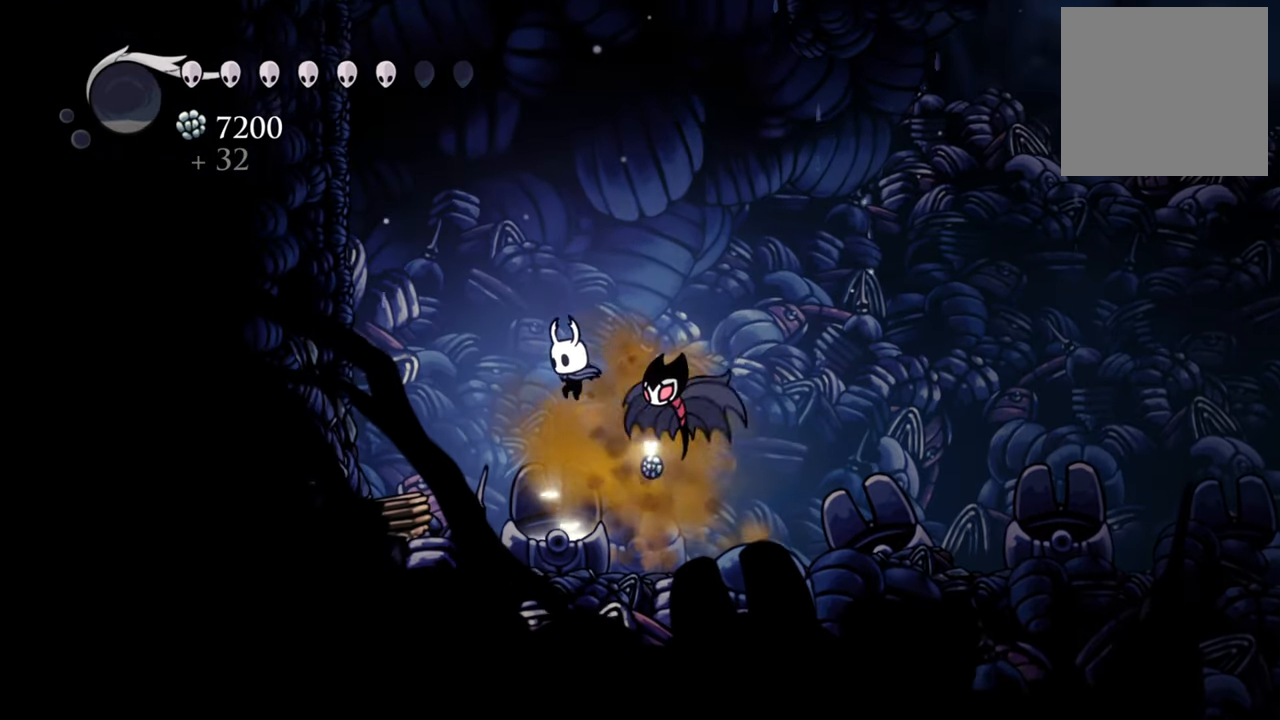
{"buttons": ["A", "DPAD_LEFT"], "events": [[280, "A", "down"]]}
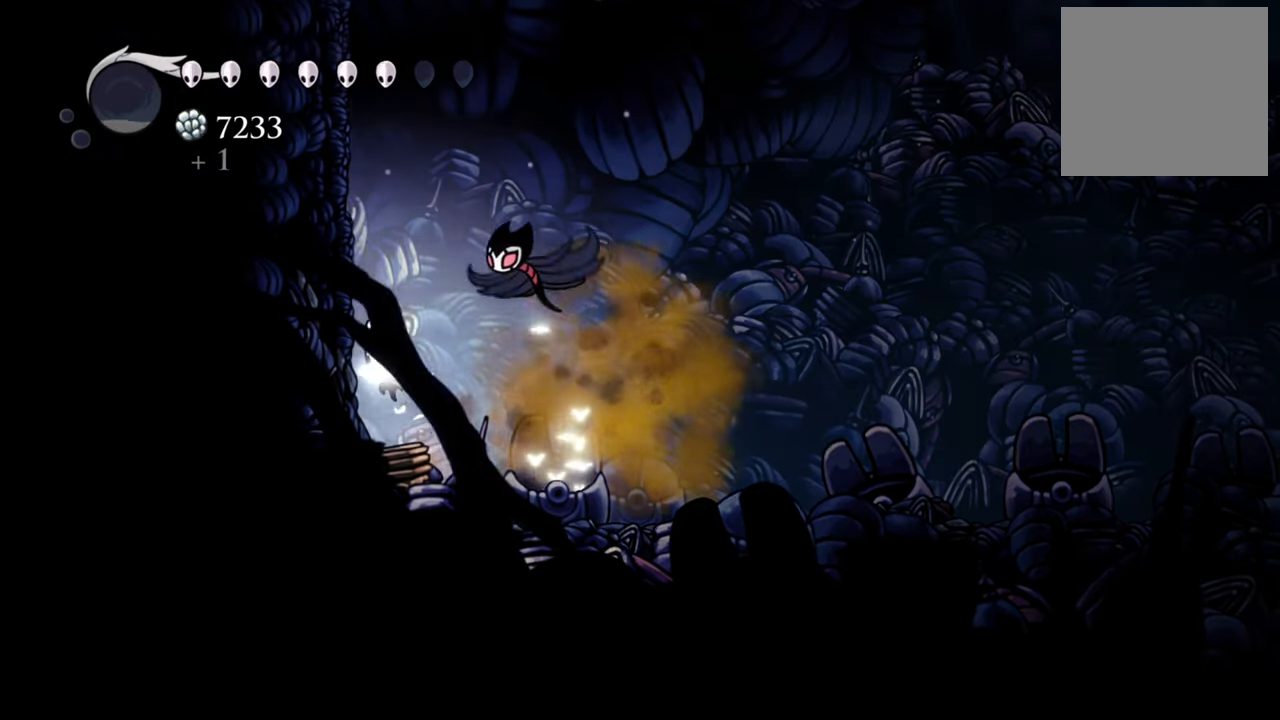
{"buttons": ["A", "DPAD_LEFT"], "events": [[60, "A", "up"], [120, "DPAD_LEFT", "up"], [220, "X", "down"], [360, "X", "up"], [440, "DPAD_LEFT", "down"], [460, "A", "down"]]}
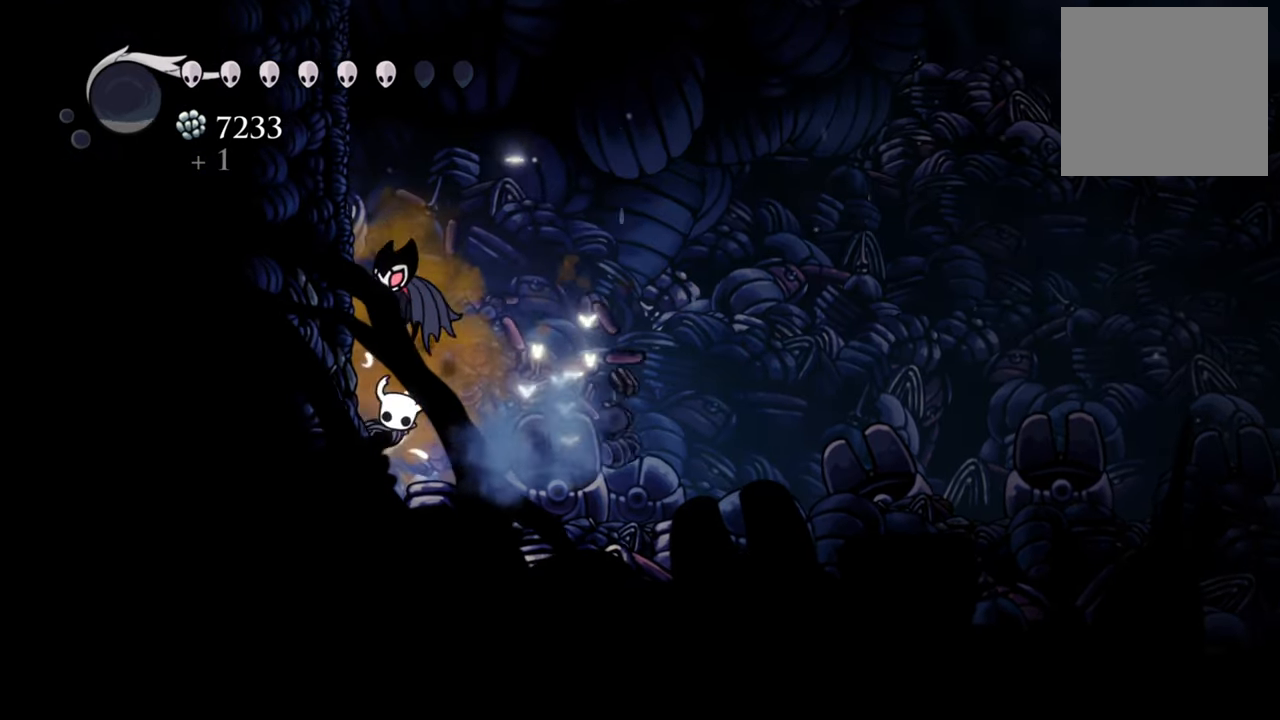
{"buttons": ["A", "DPAD_LEFT"], "events": [[300, "A", "up"], [400, "A", "down"]]}
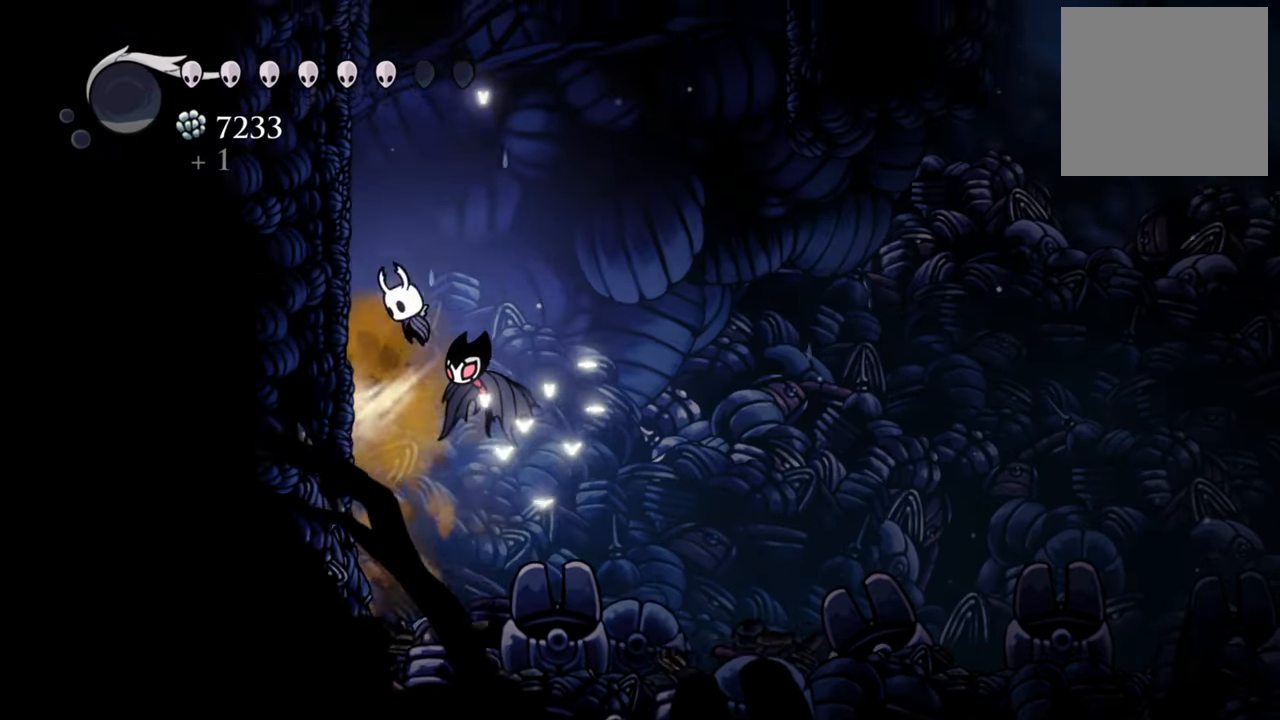
{"buttons": ["A", "DPAD_LEFT"], "events": [[160, "A", "up"], [260, "A", "down"]]}
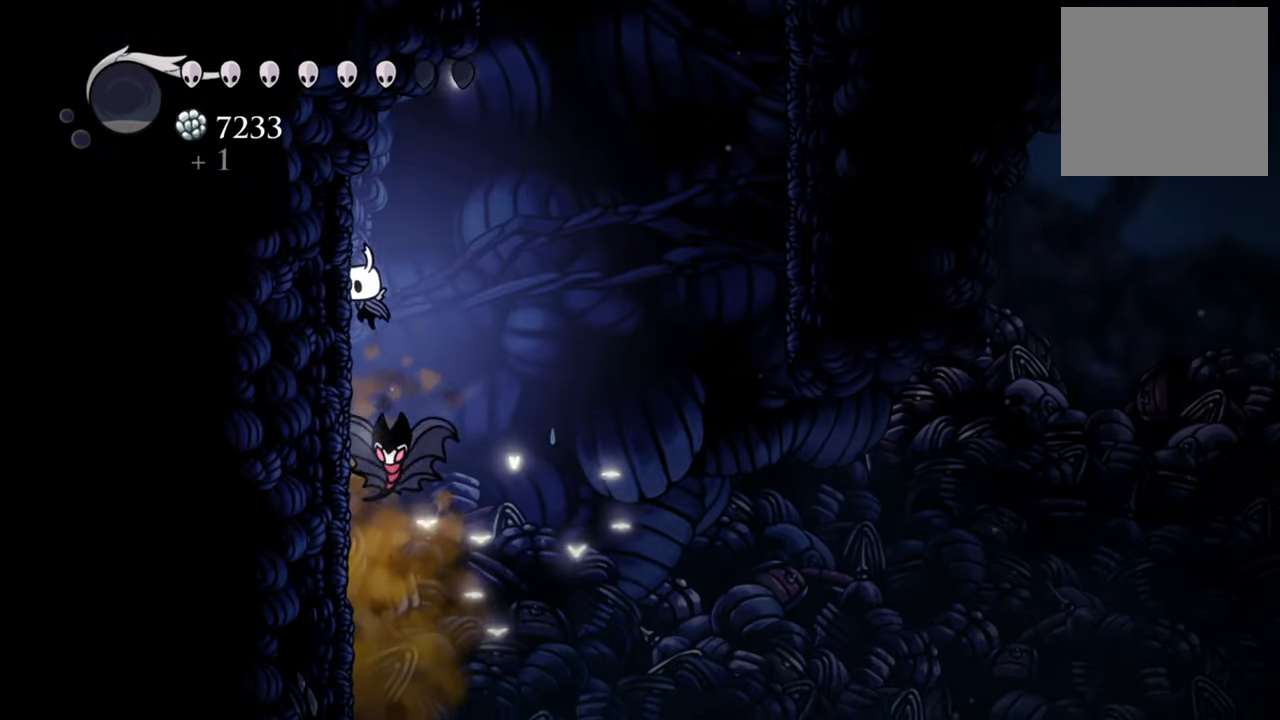
{"buttons": ["A", "DPAD_LEFT"], "events": [[20, "A", "up"], [140, "A", "down"], [360, "A", "up"], [480, "A", "down"]]}
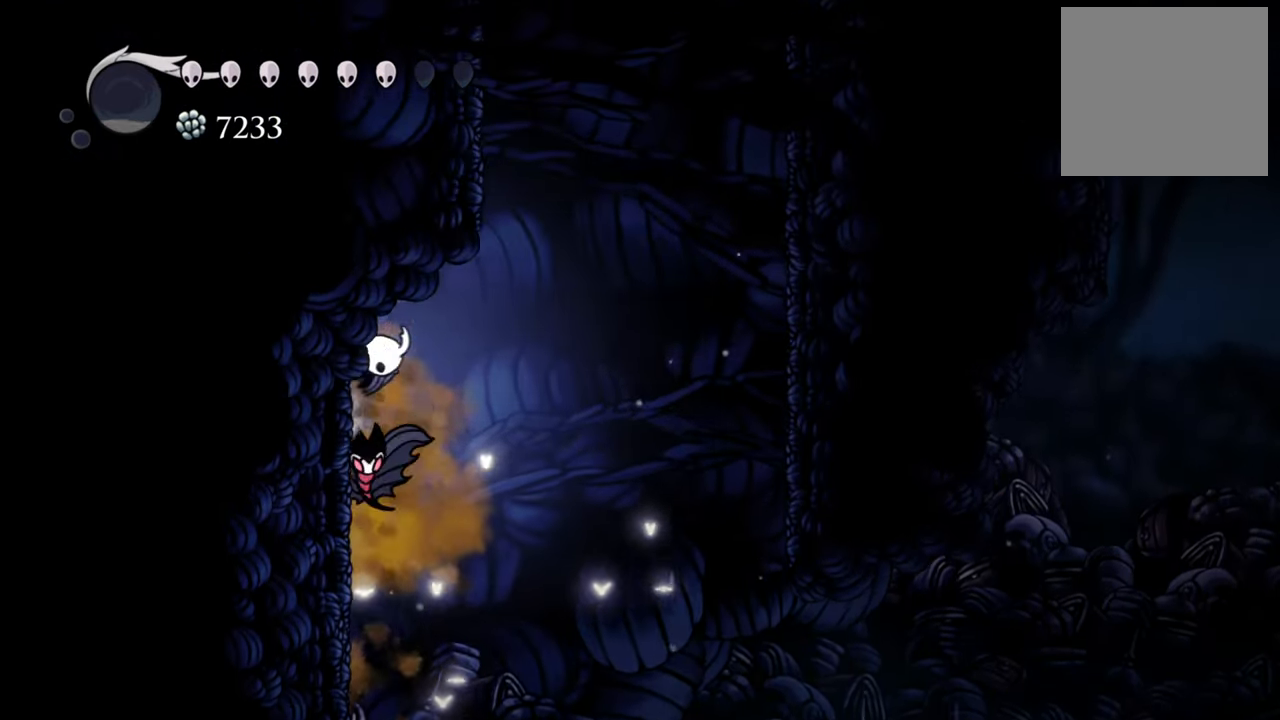
{"buttons": ["R2", "DPAD_RIGHT"], "events": [[20, "DPAD_LEFT", "up"], [140, "A", "up"], [140, "DPAD_RIGHT", "down"], [200, "R2", "down"]]}
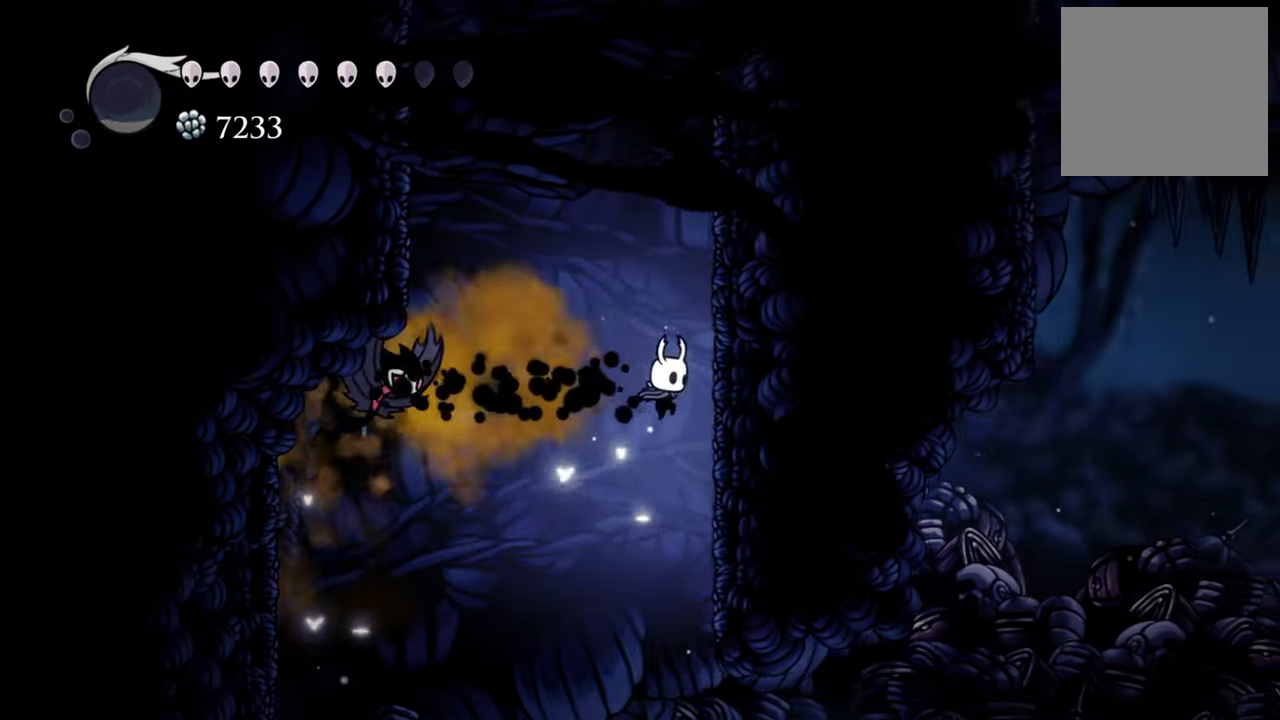
{"buttons": ["A", "DPAD_RIGHT"], "events": [[100, "R2", "up"], [140, "A", "down"], [340, "A", "up"], [440, "A", "down"]]}
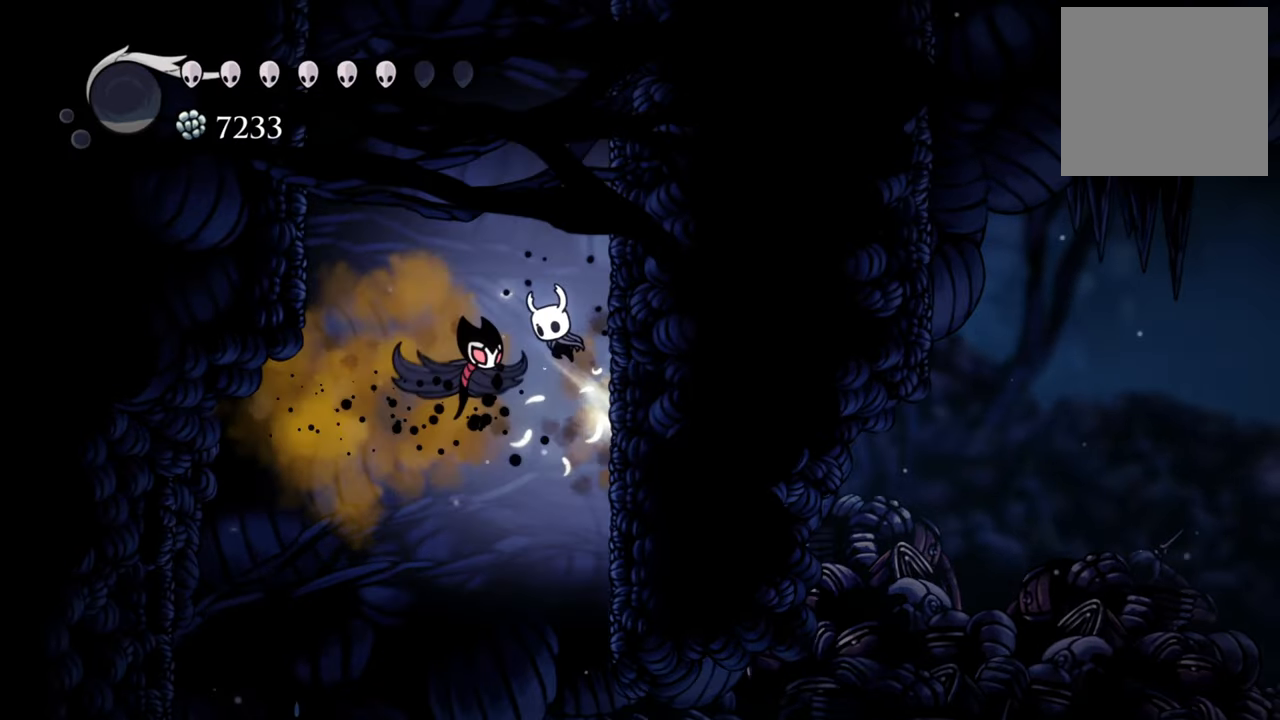
{"buttons": ["DPAD_RIGHT"], "events": [[160, "A", "up"], [280, "A", "down"], [480, "A", "up"]]}
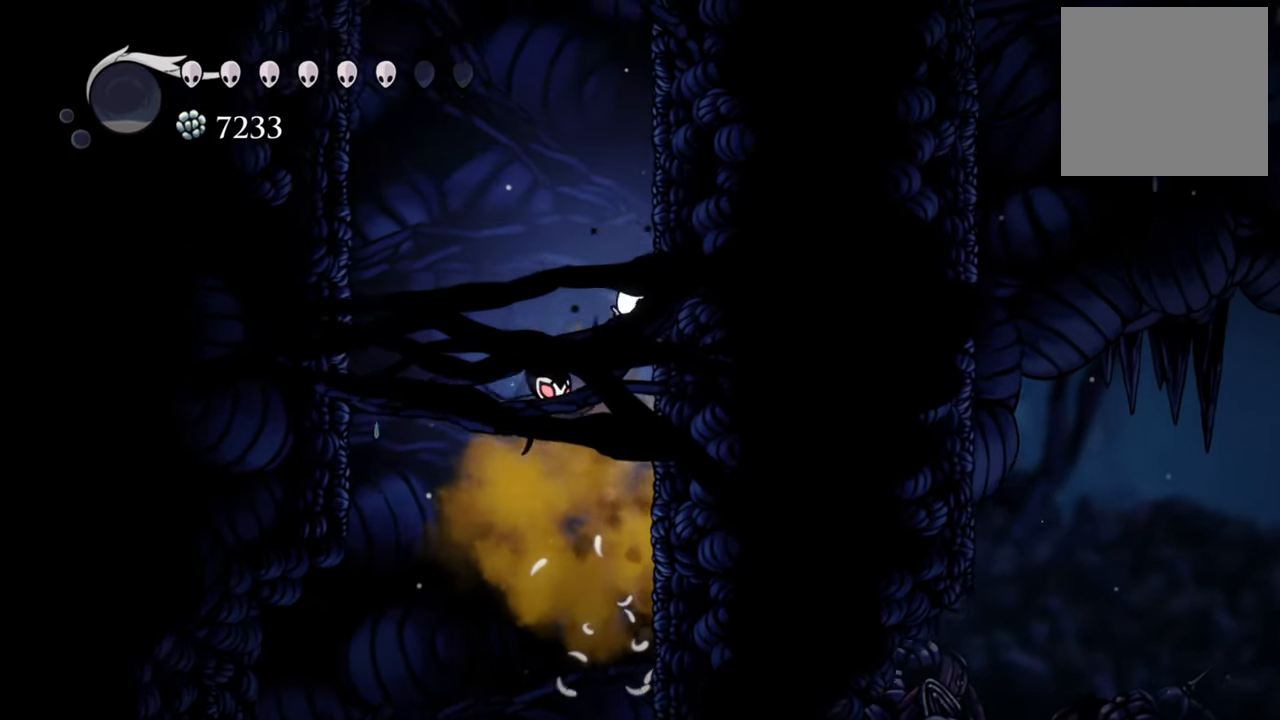
{"buttons": ["A", "DPAD_RIGHT"], "events": [[80, "A", "down"], [340, "A", "up"], [440, "A", "down"]]}
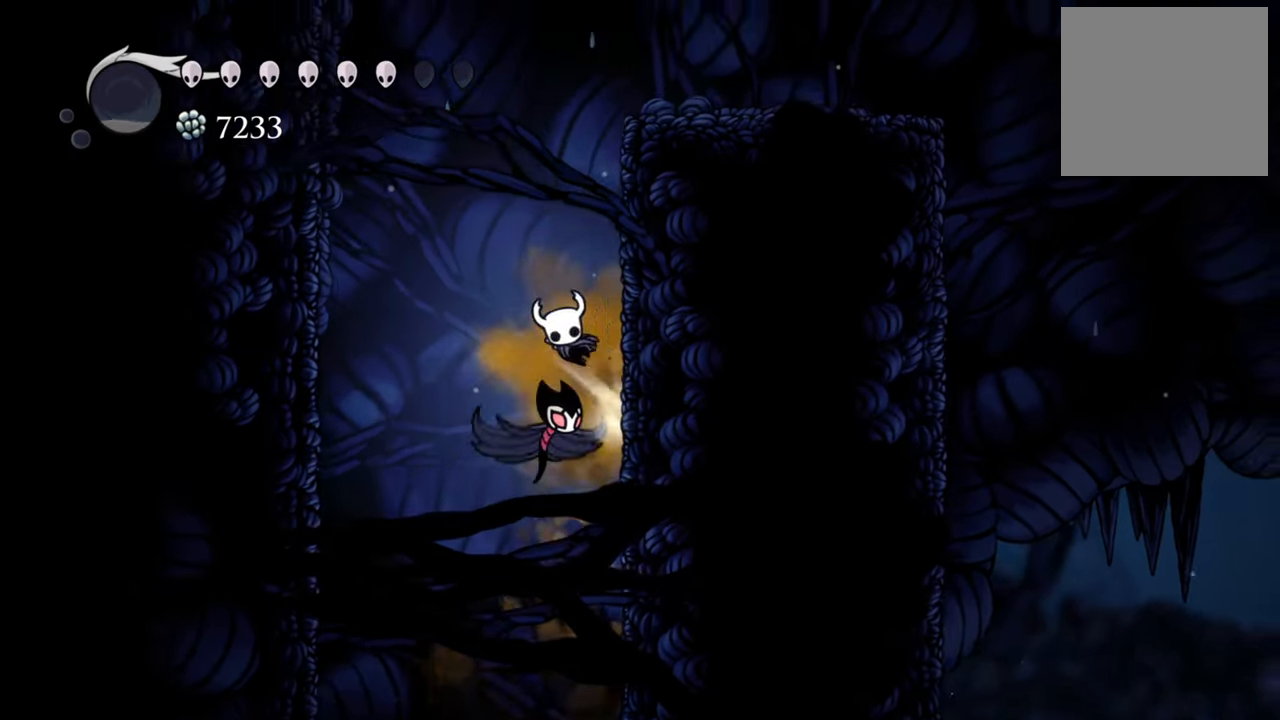
{"buttons": ["A", "DPAD_RIGHT"], "events": [[200, "A", "up"], [320, "A", "down"]]}
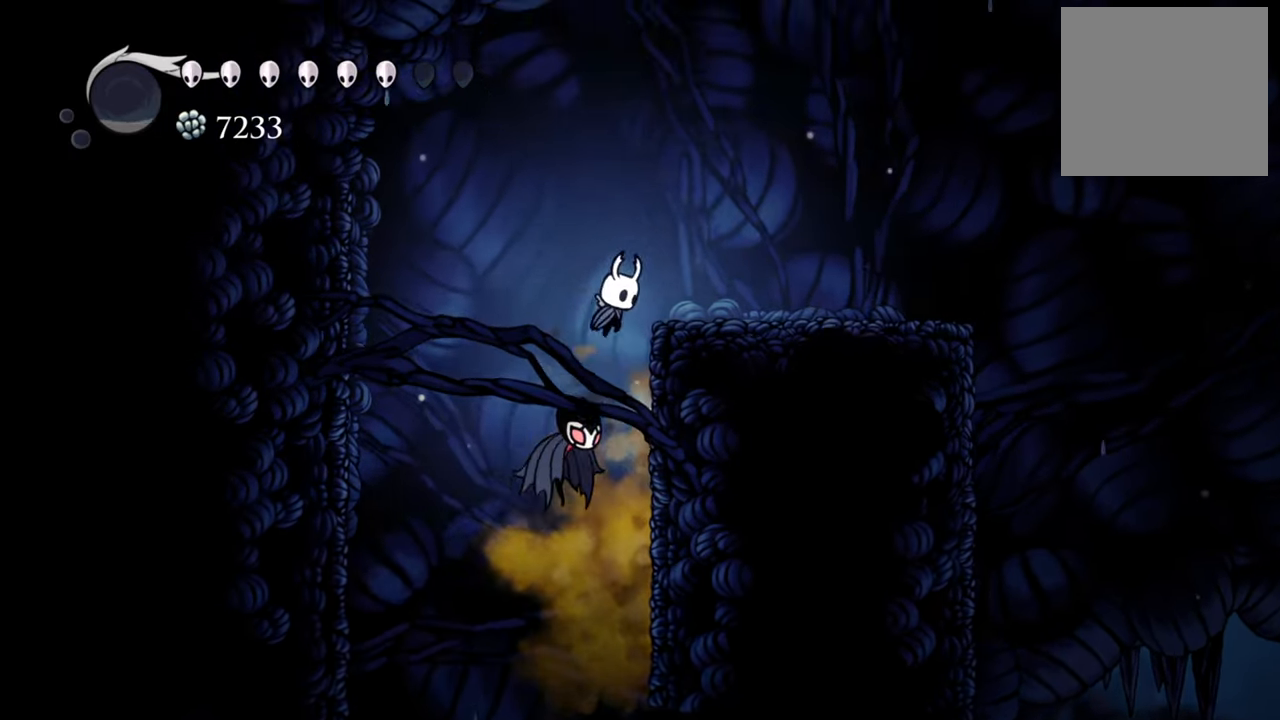
{"buttons": ["DPAD_RIGHT"], "events": [[260, "A", "up"]]}
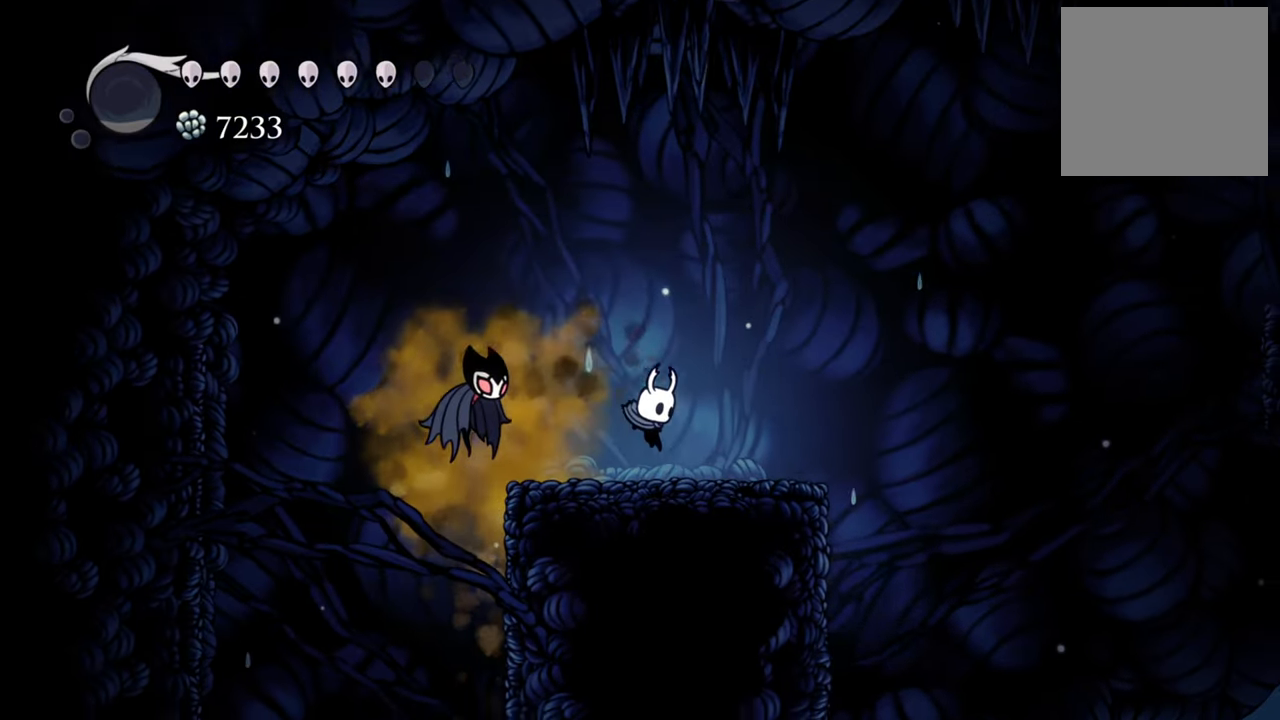
{"buttons": [], "events": [[20, "DPAD_RIGHT", "up"]]}
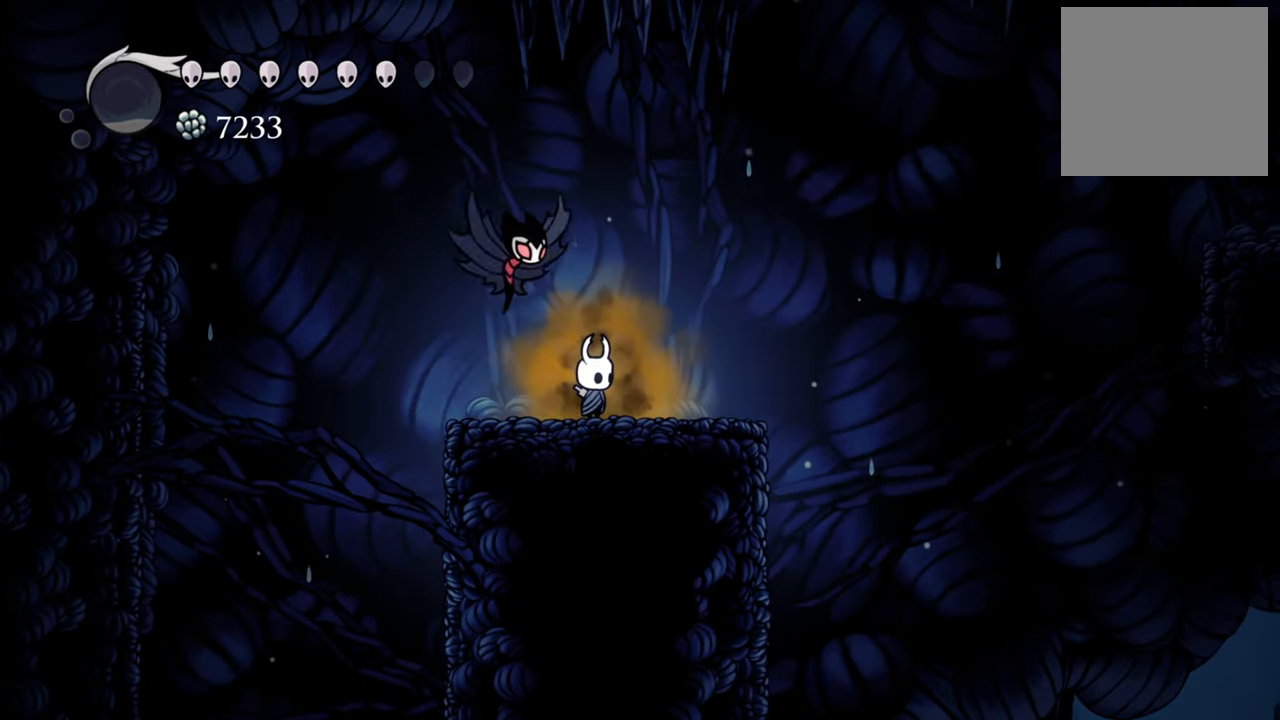
{"buttons": [], "events": []}
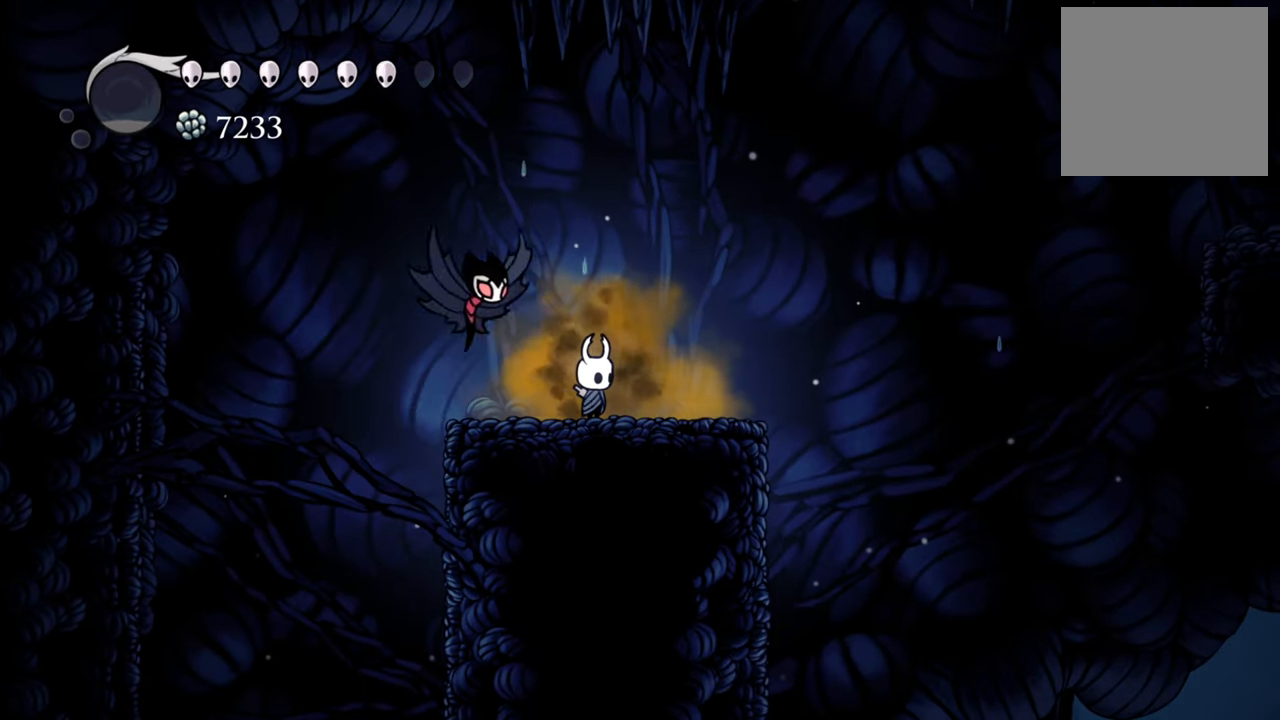
{"buttons": [], "events": []}
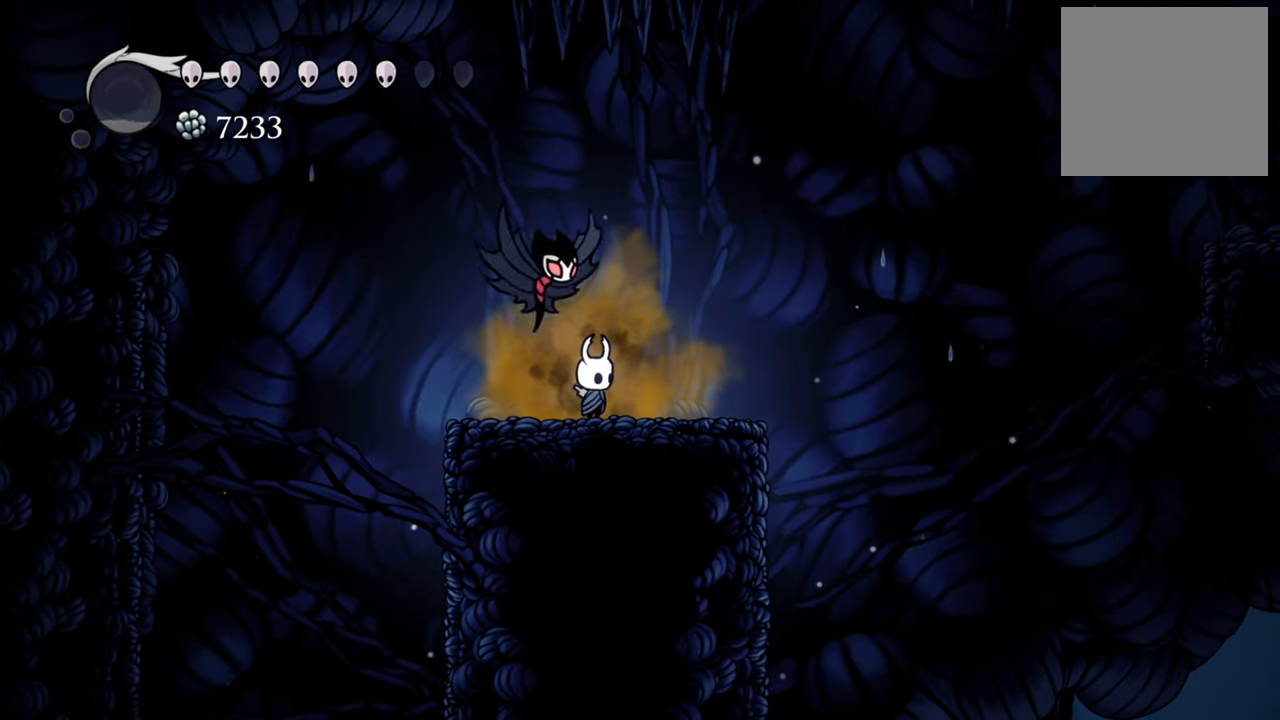
{"buttons": ["DPAD_RIGHT"], "events": [[420, "DPAD_RIGHT", "down"]]}
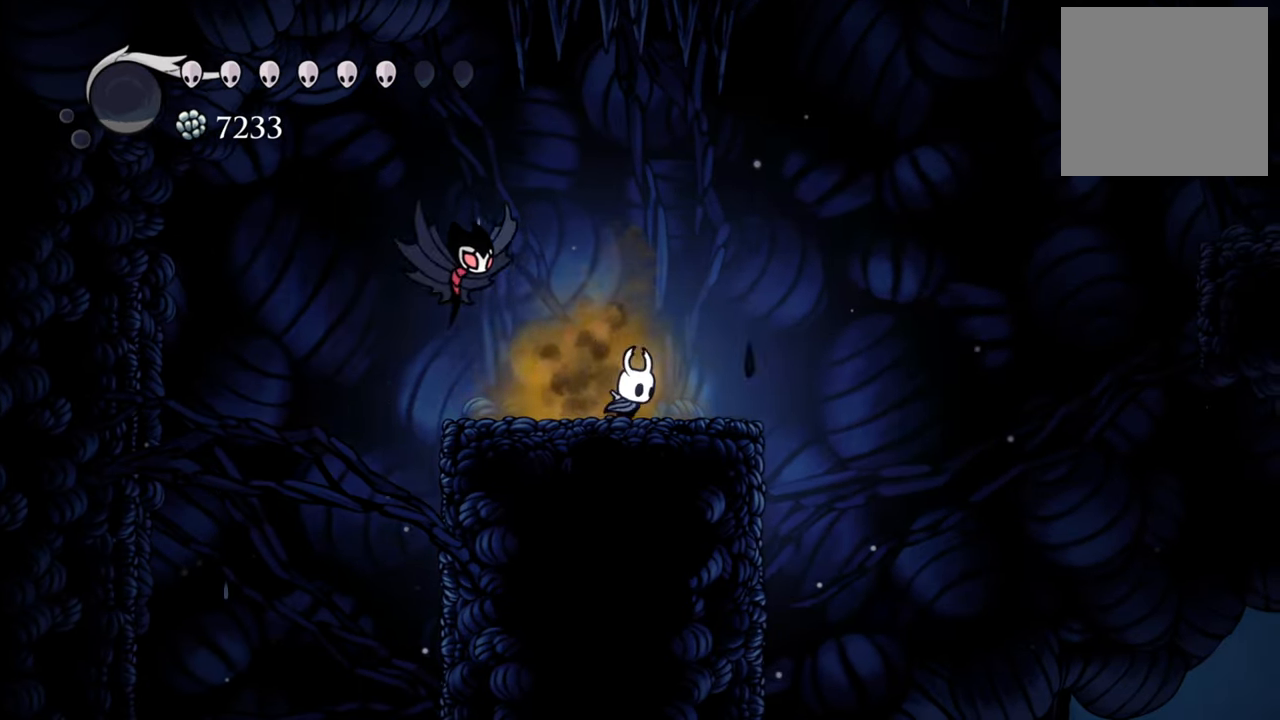
{"buttons": ["A", "DPAD_RIGHT"], "events": [[240, "A", "down"]]}
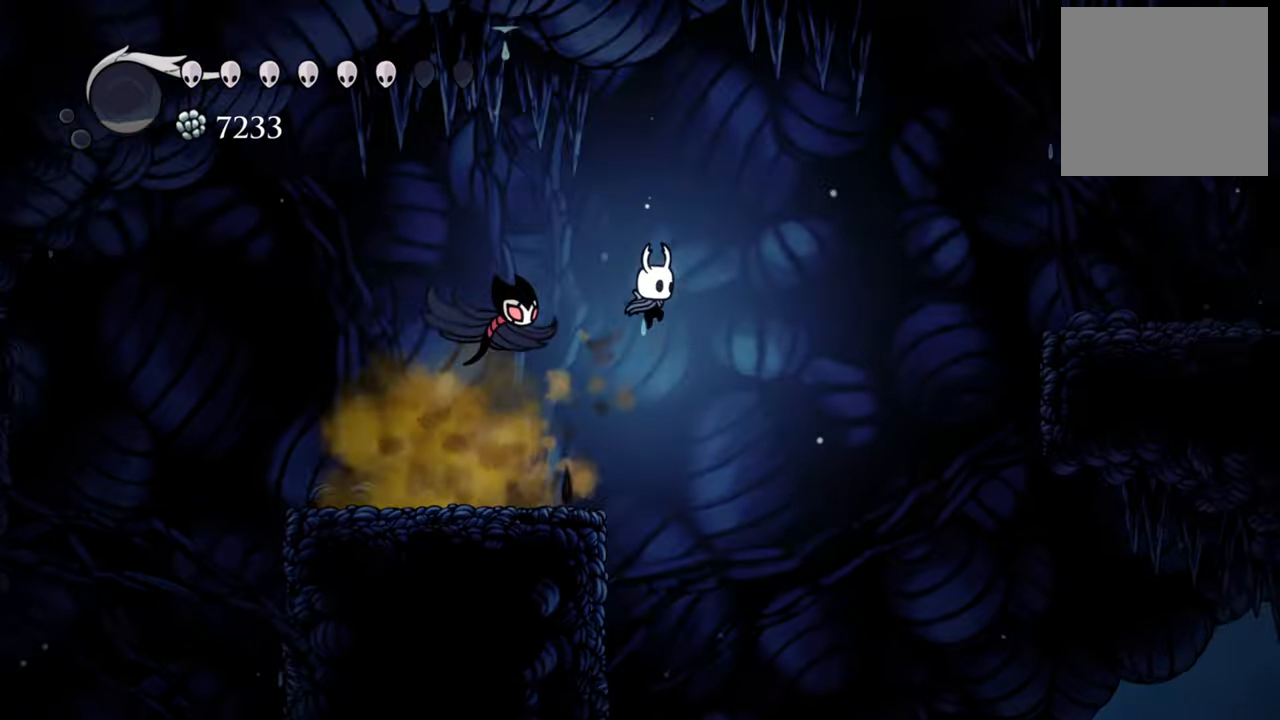
{"buttons": ["A", "DPAD_RIGHT"], "events": [[160, "A", "up"], [300, "A", "down"]]}